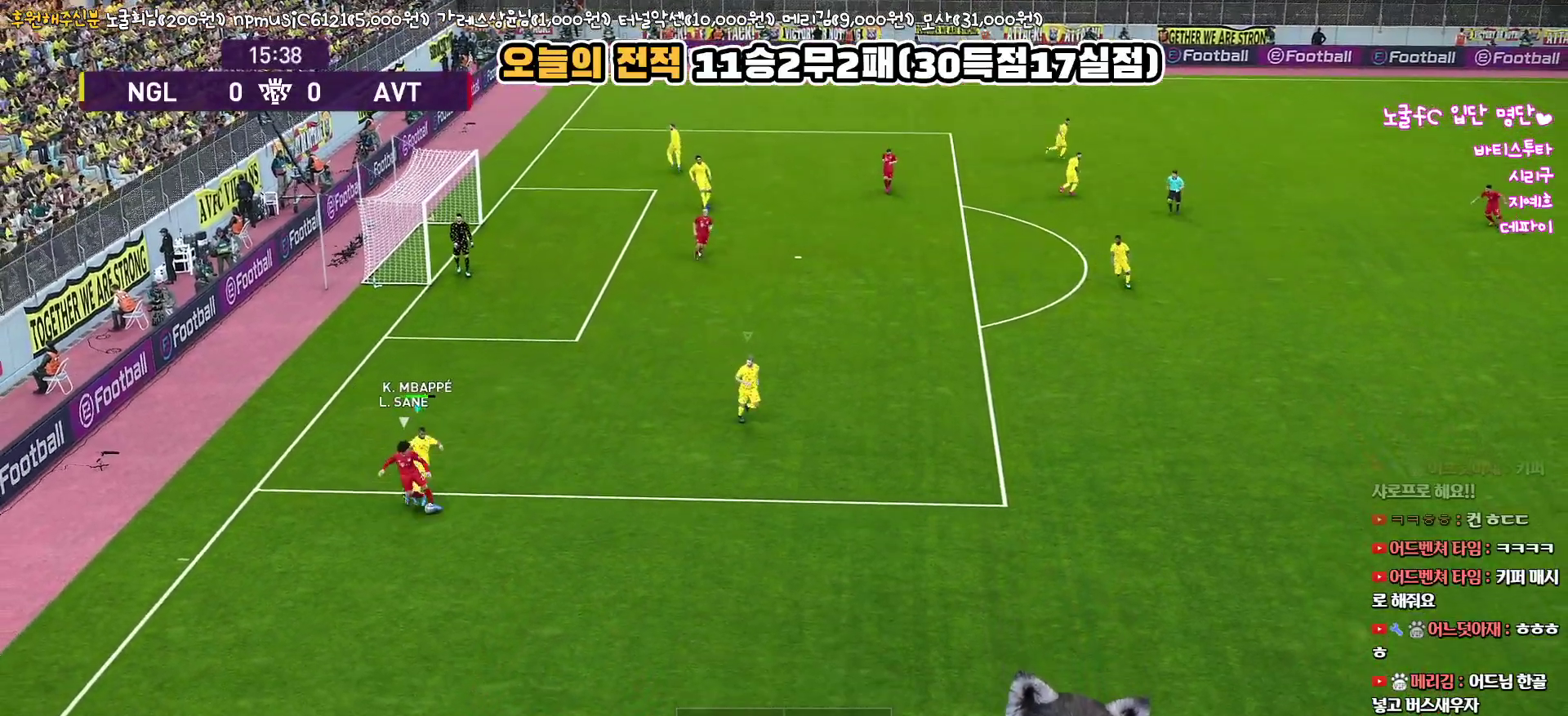
Gameplay with a controller (PlayStation layout); each line is a JSON object with the inputs held at the frame after it. "events" lists button and stick changes between this image and that frame as [ms after this image, input, new state], when the widget could be followed in between.
{"buttons": ["R1", "L3"], "left_stick": "down", "right_stick": "center", "events": [[133, "R1", "down"], [217, "left_stick", "down"]]}
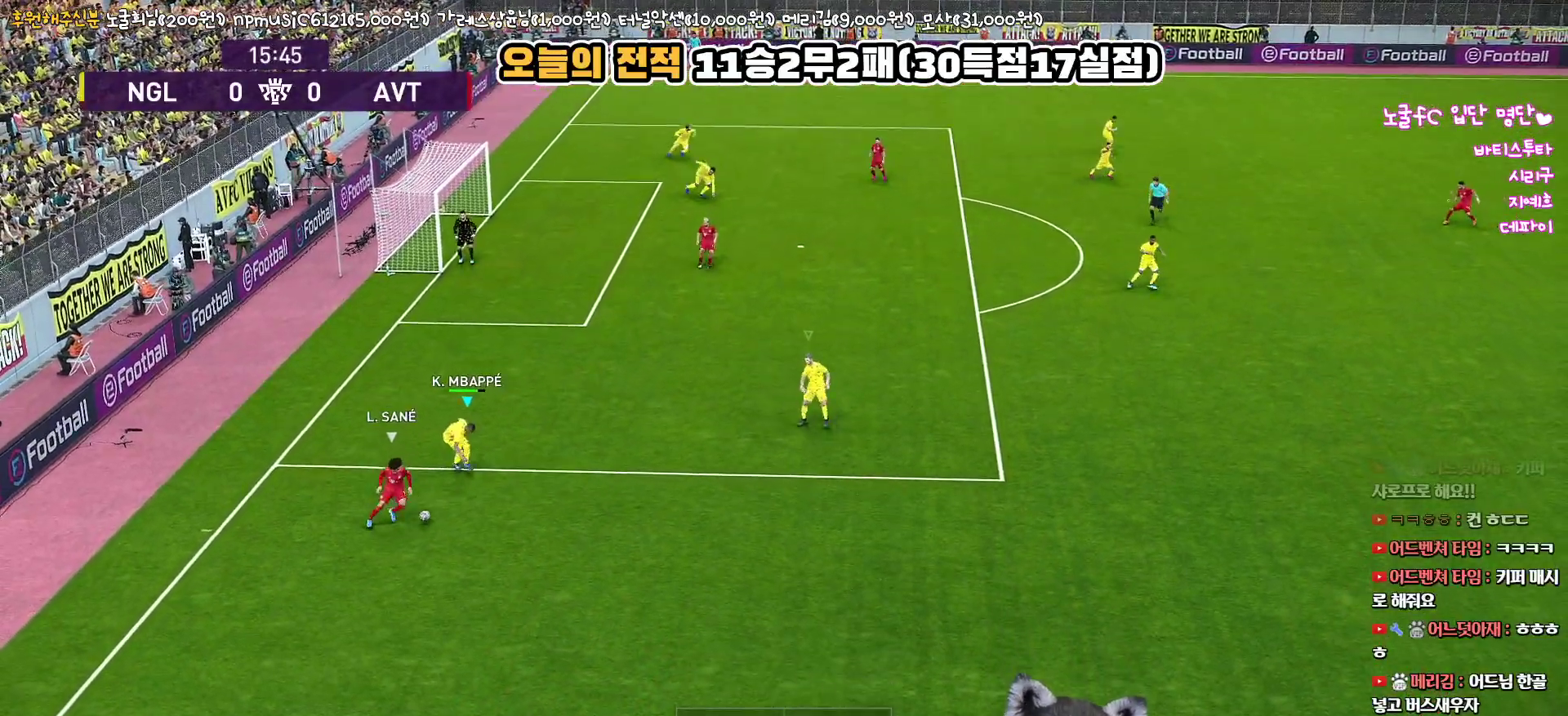
{"buttons": ["CROSS", "R1", "L3"], "left_stick": "down-right", "right_stick": "center", "events": [[383, "left_stick", "down-right"], [467, "CROSS", "down"]]}
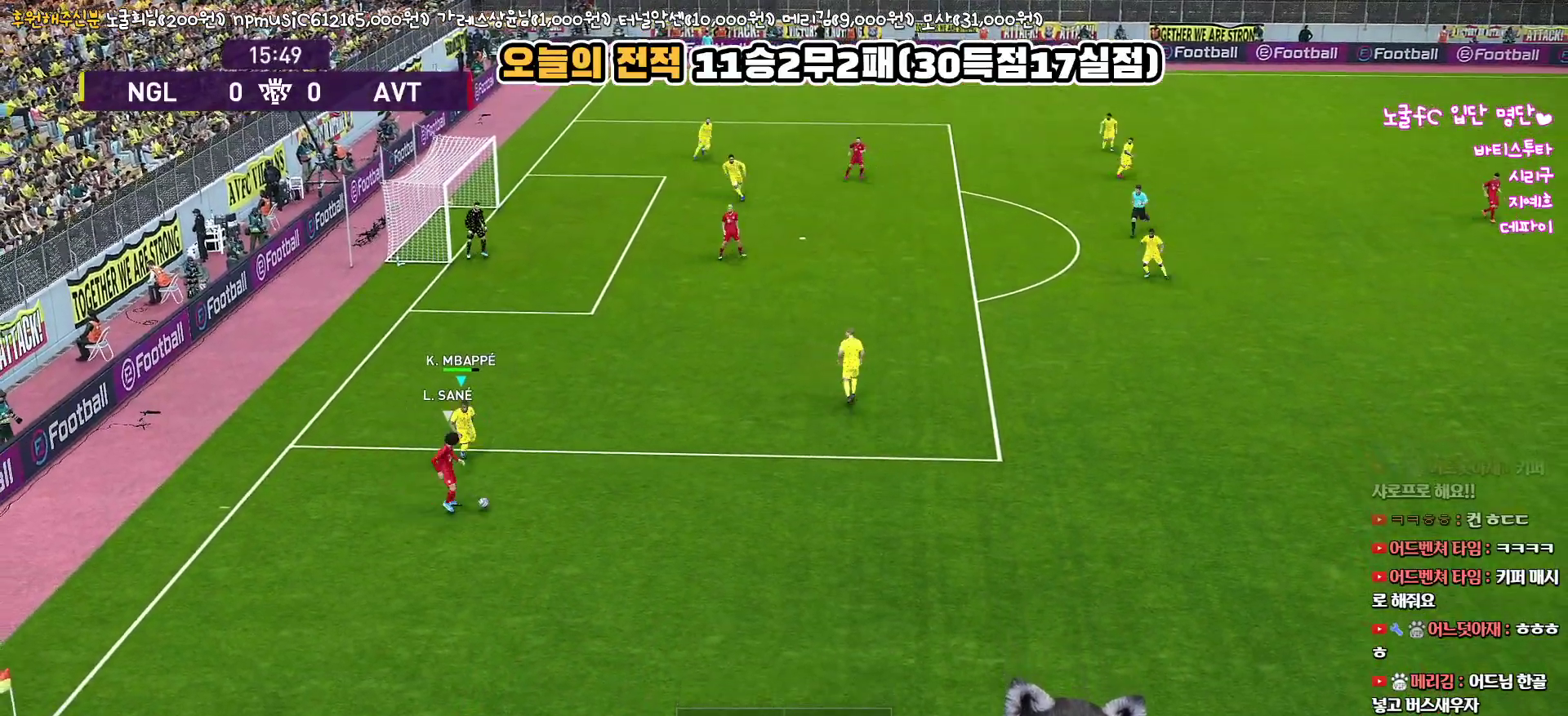
{"buttons": ["CROSS", "SQUARE", "R1", "L3"], "left_stick": "down-right", "right_stick": "center", "events": [[50, "SQUARE", "down"]]}
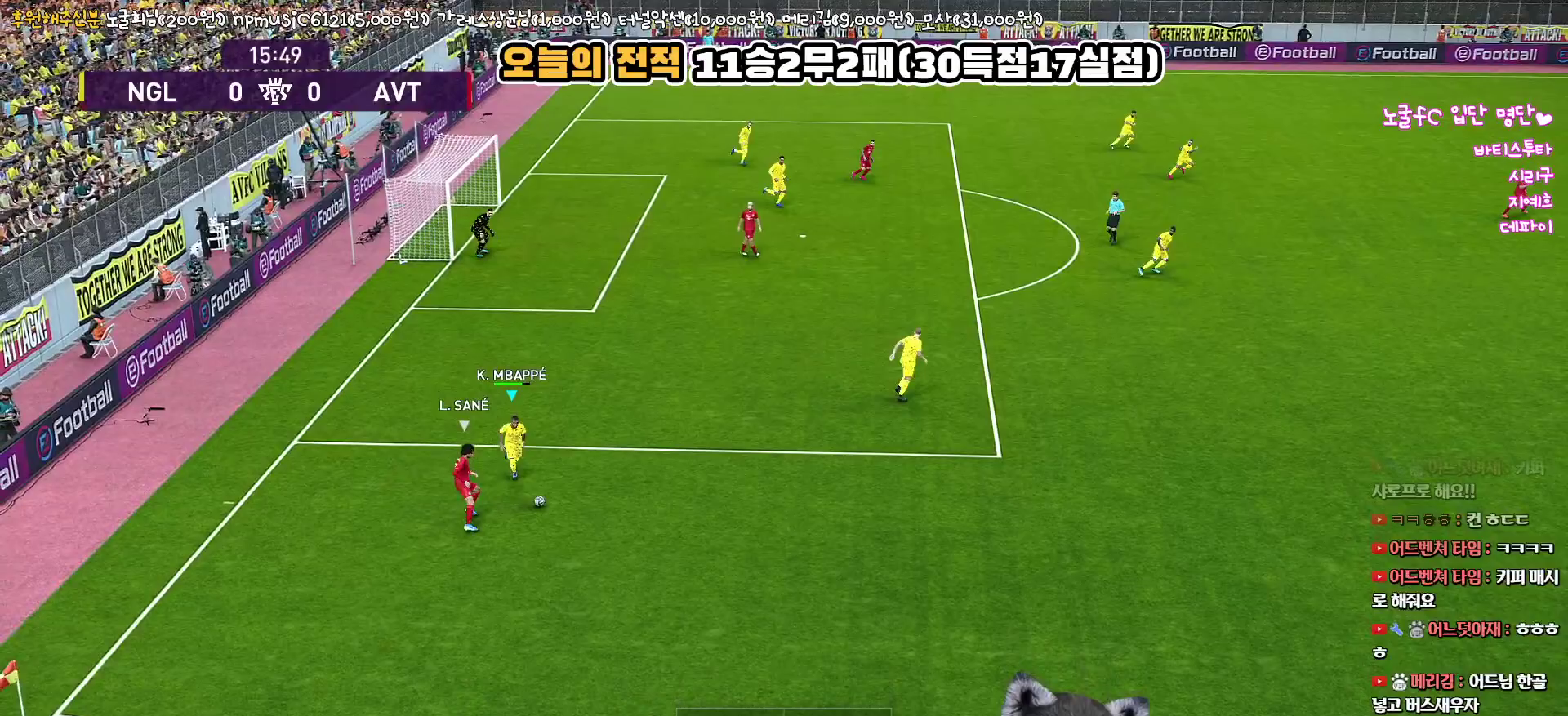
{"buttons": ["R1", "L3"], "left_stick": "down-right", "right_stick": "center", "events": [[367, "SQUARE", "up"], [383, "CROSS", "up"]]}
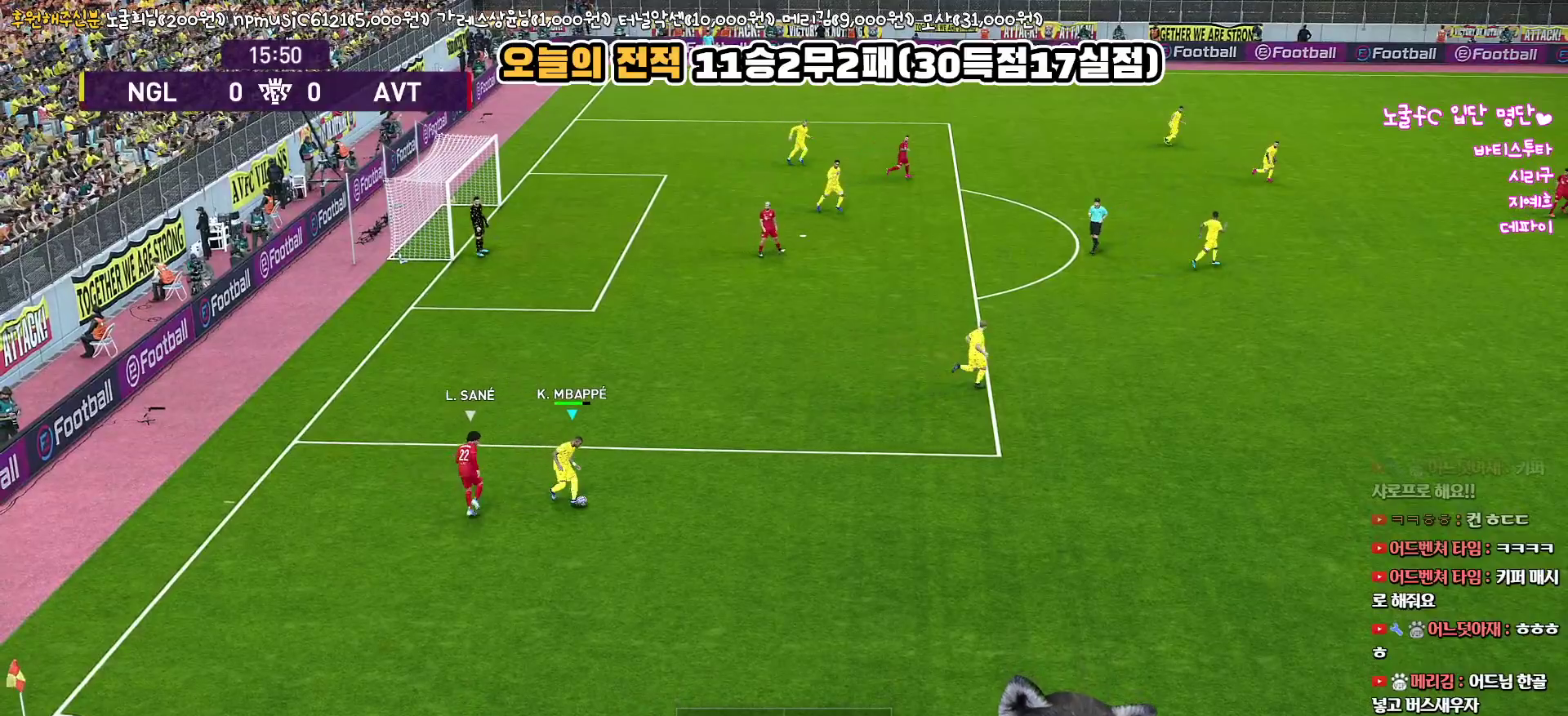
{"buttons": ["CROSS", "L3"], "left_stick": "down-right", "right_stick": "center", "events": [[450, "R1", "up"], [500, "CROSS", "down"]]}
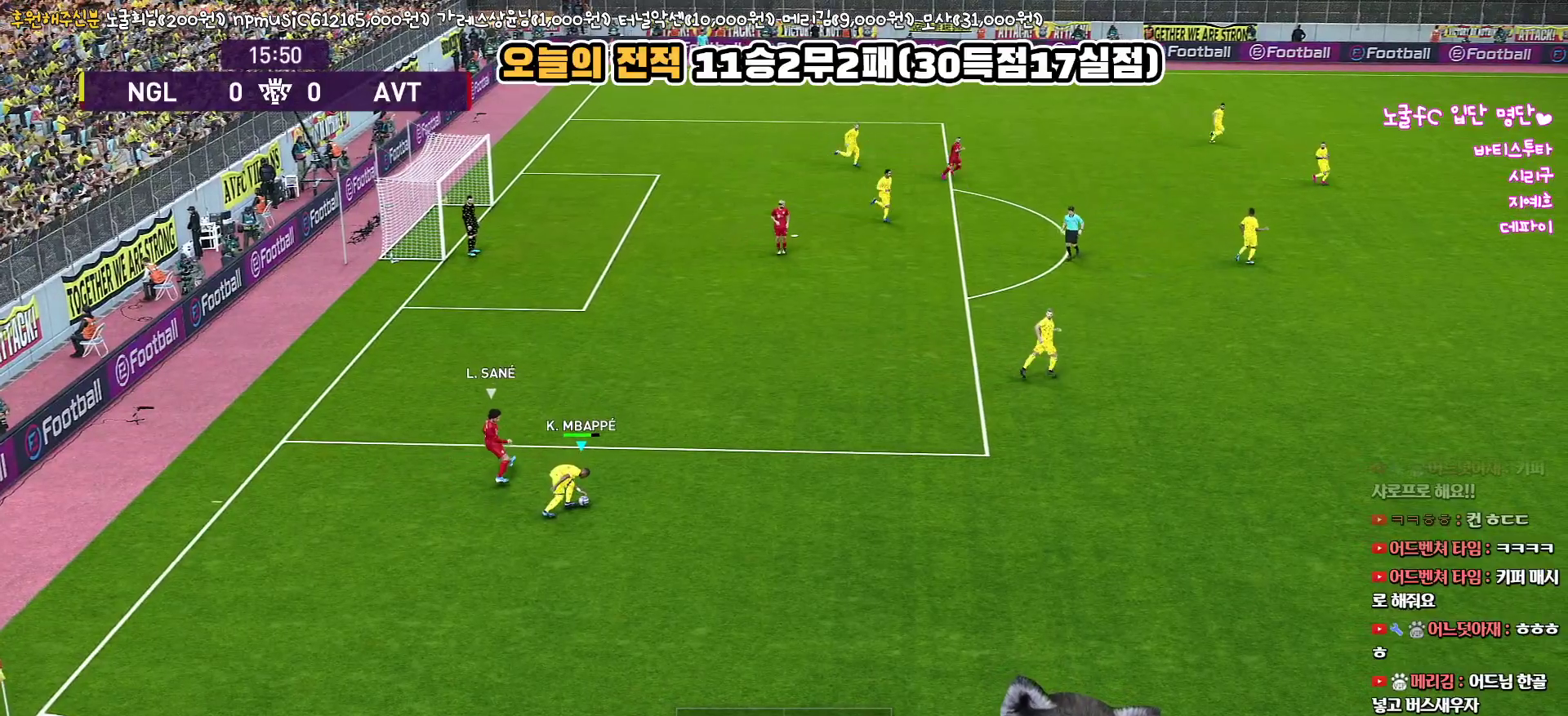
{"buttons": ["L3"], "left_stick": "up-right", "right_stick": "center", "events": [[100, "left_stick", "up-right"], [150, "CROSS", "up"]]}
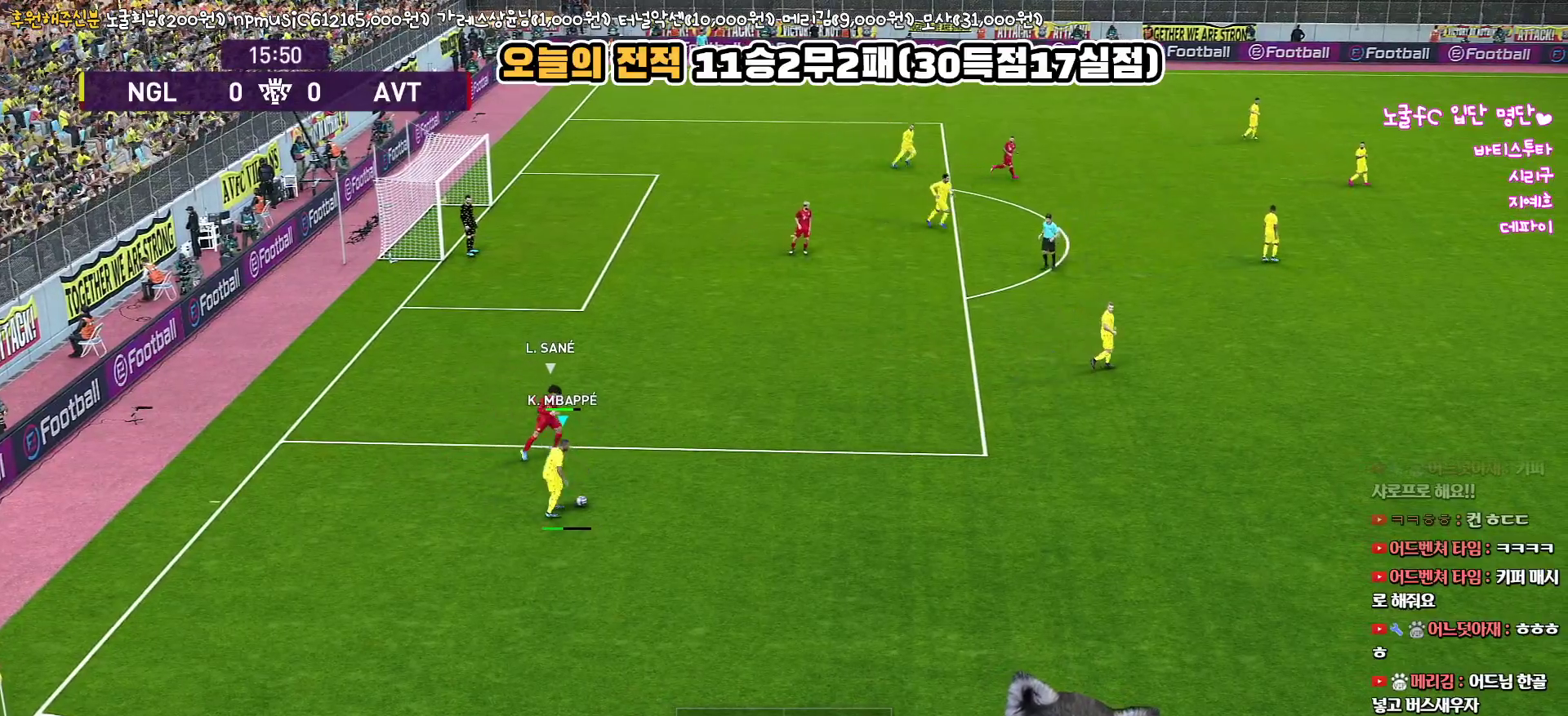
{"buttons": [], "left_stick": "center", "right_stick": "center", "events": [[50, "L3", "up"], [367, "left_stick", "center"]]}
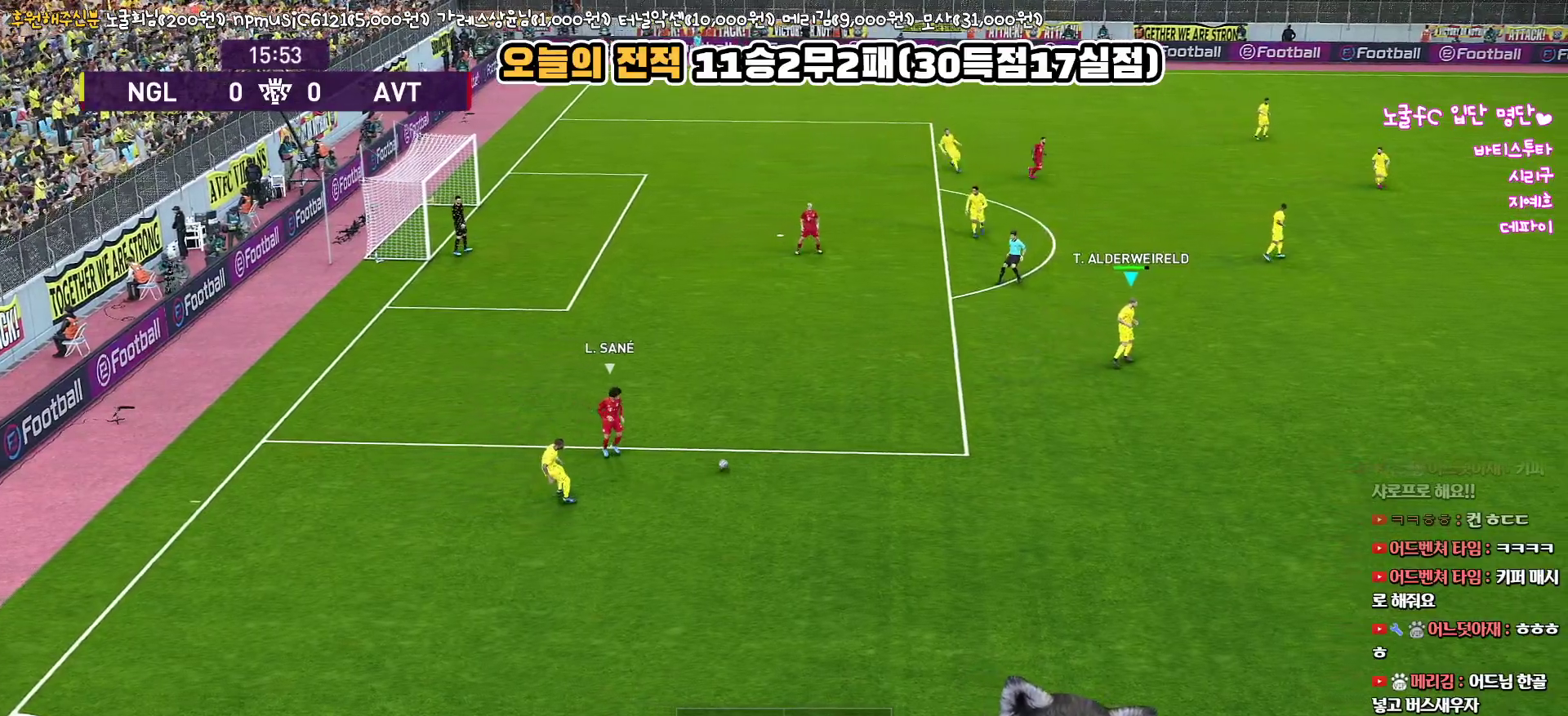
{"buttons": [], "left_stick": "right", "right_stick": "center", "events": [[267, "left_stick", "right"]]}
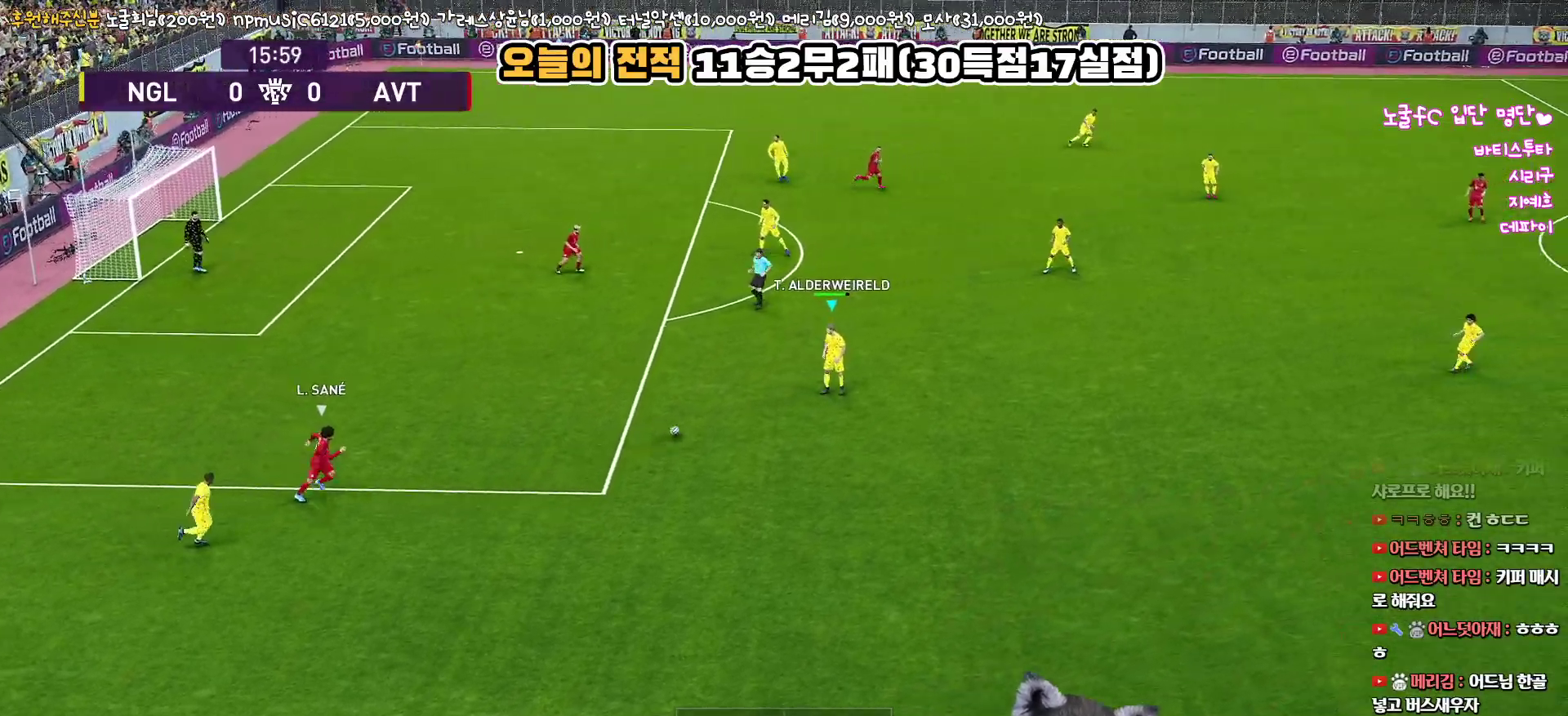
{"buttons": [], "left_stick": "right", "right_stick": "center", "events": []}
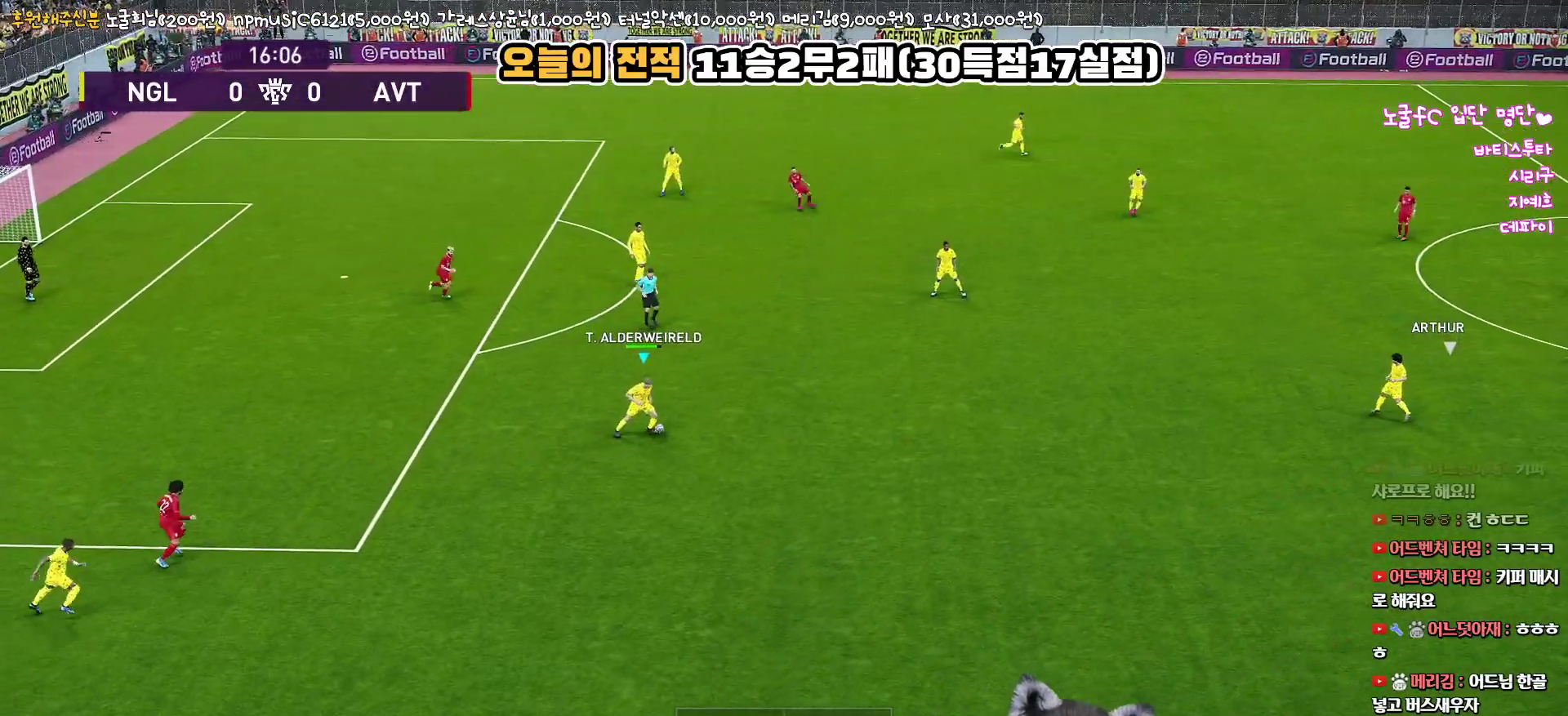
{"buttons": [], "left_stick": "right", "right_stick": "center", "events": [[50, "CROSS", "down"], [167, "CROSS", "up"]]}
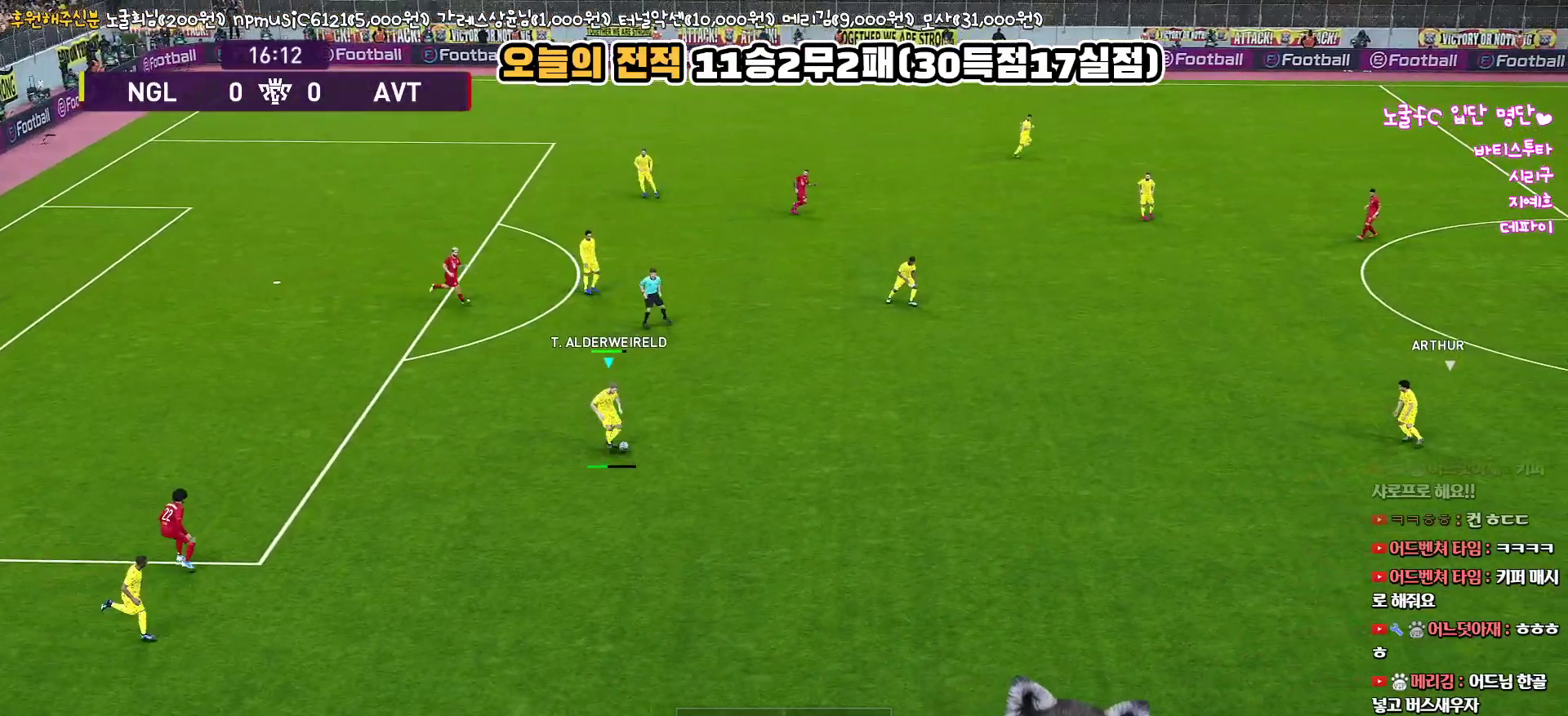
{"buttons": [], "left_stick": "right", "right_stick": "center", "events": []}
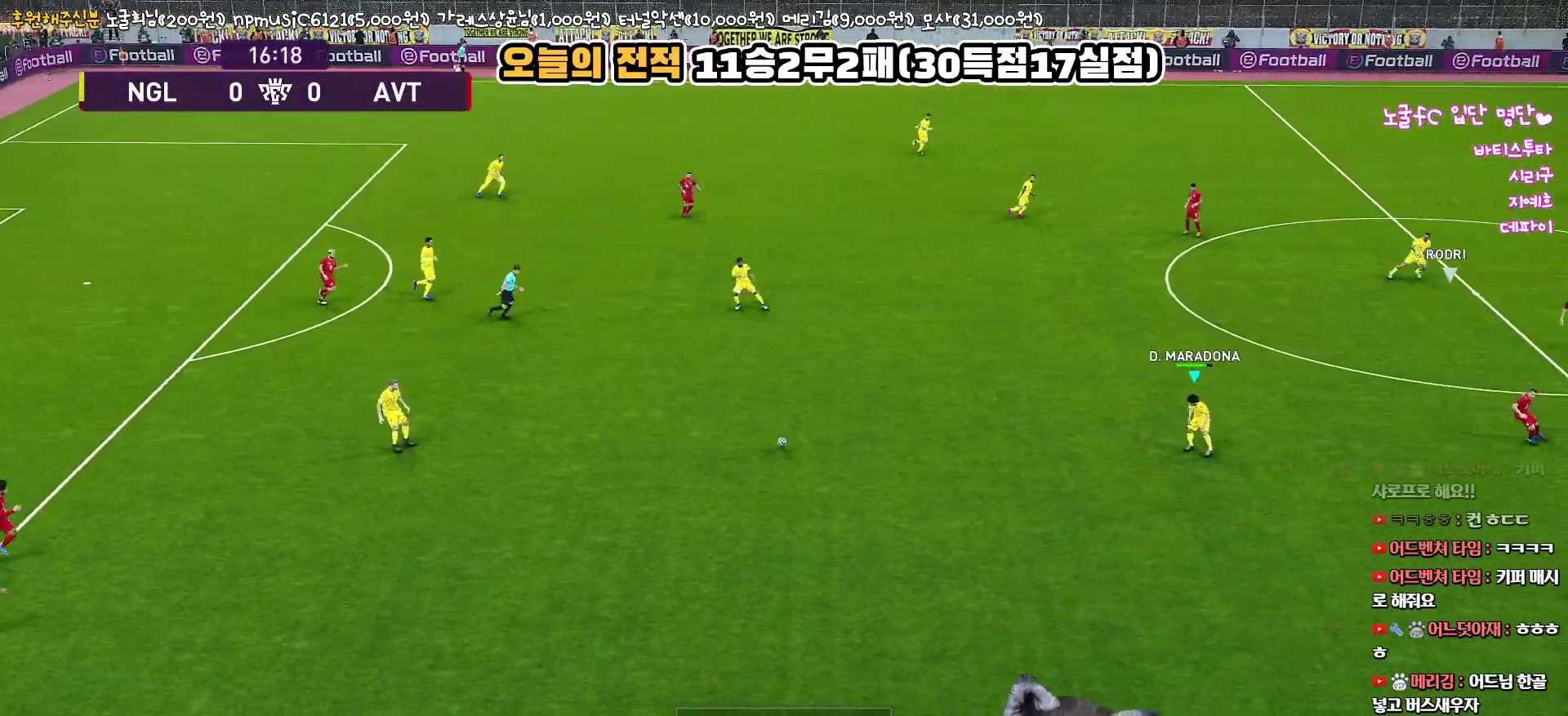
{"buttons": [], "left_stick": "up", "right_stick": "center", "events": [[83, "left_stick", "center"], [167, "left_stick", "up-left"], [500, "left_stick", "up"]]}
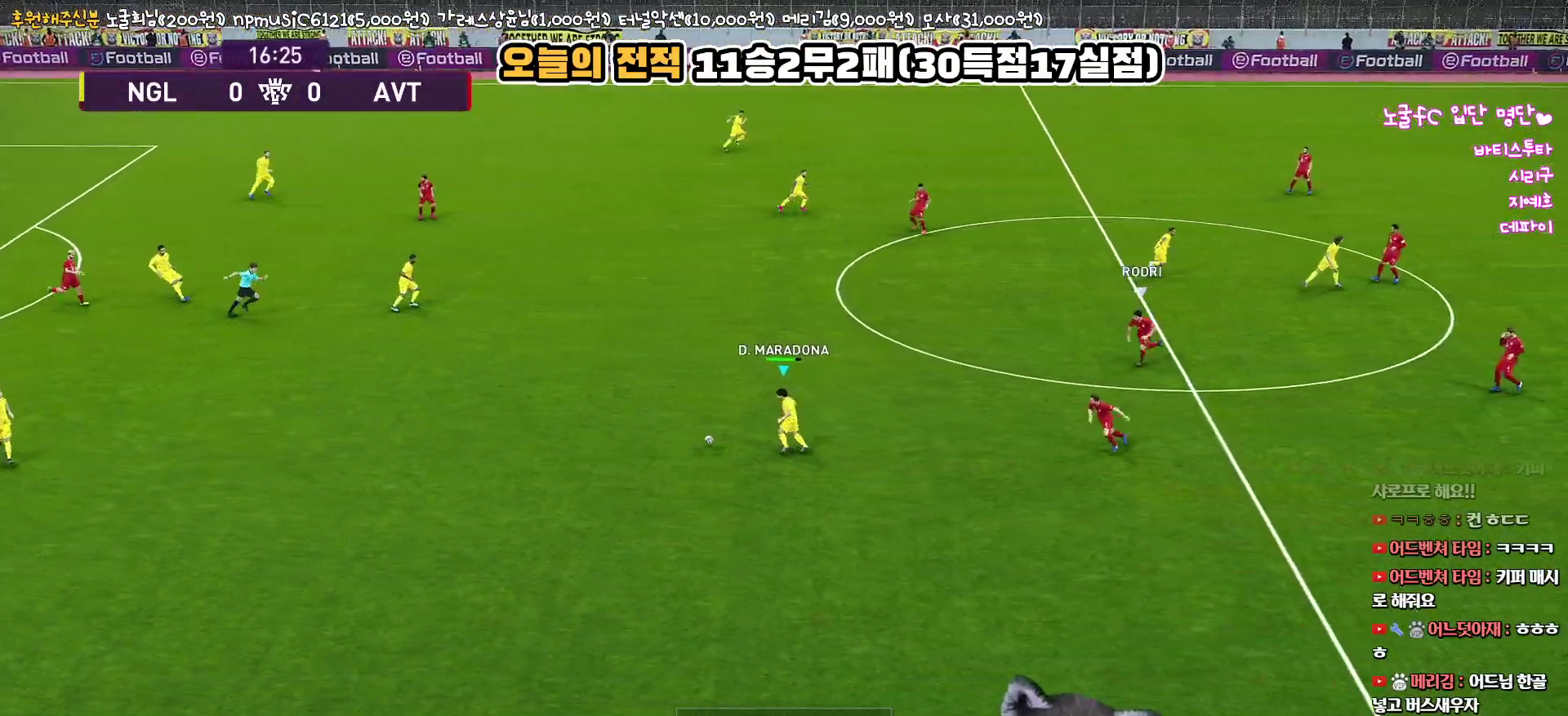
{"buttons": ["TRIANGLE"], "left_stick": "up", "right_stick": "center", "events": [[267, "TRIANGLE", "down"]]}
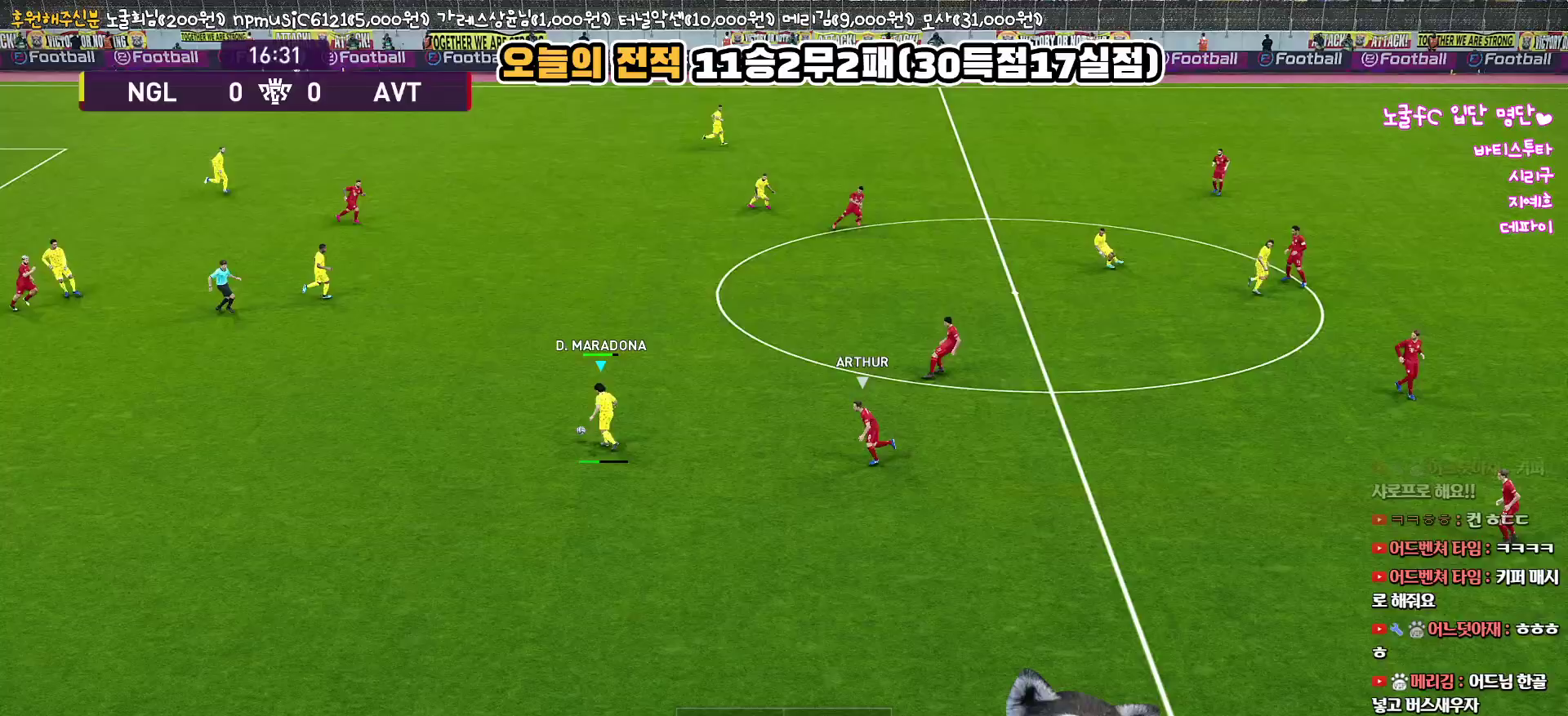
{"buttons": [], "left_stick": "up", "right_stick": "center", "events": [[200, "TRIANGLE", "up"]]}
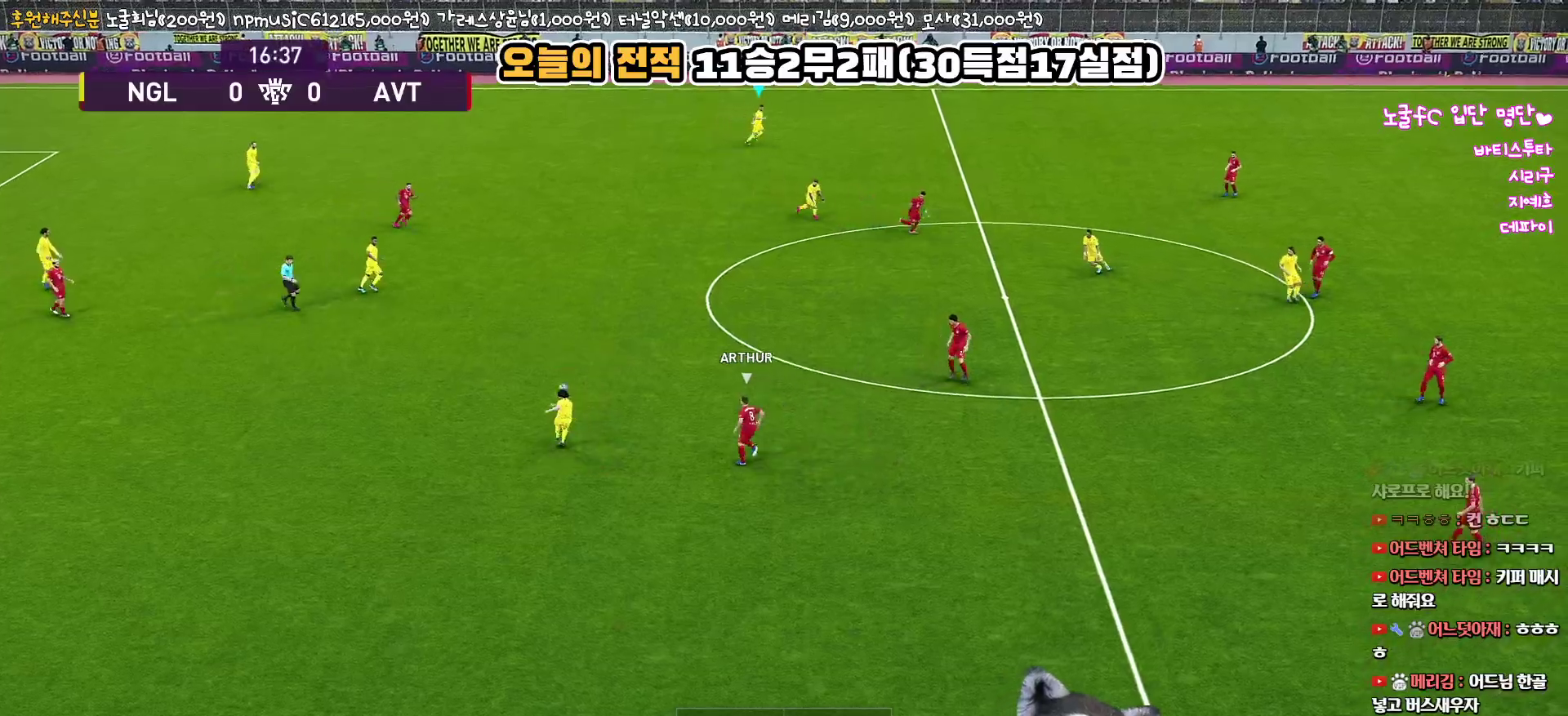
{"buttons": [], "left_stick": "center", "right_stick": "center", "events": [[400, "left_stick", "center"]]}
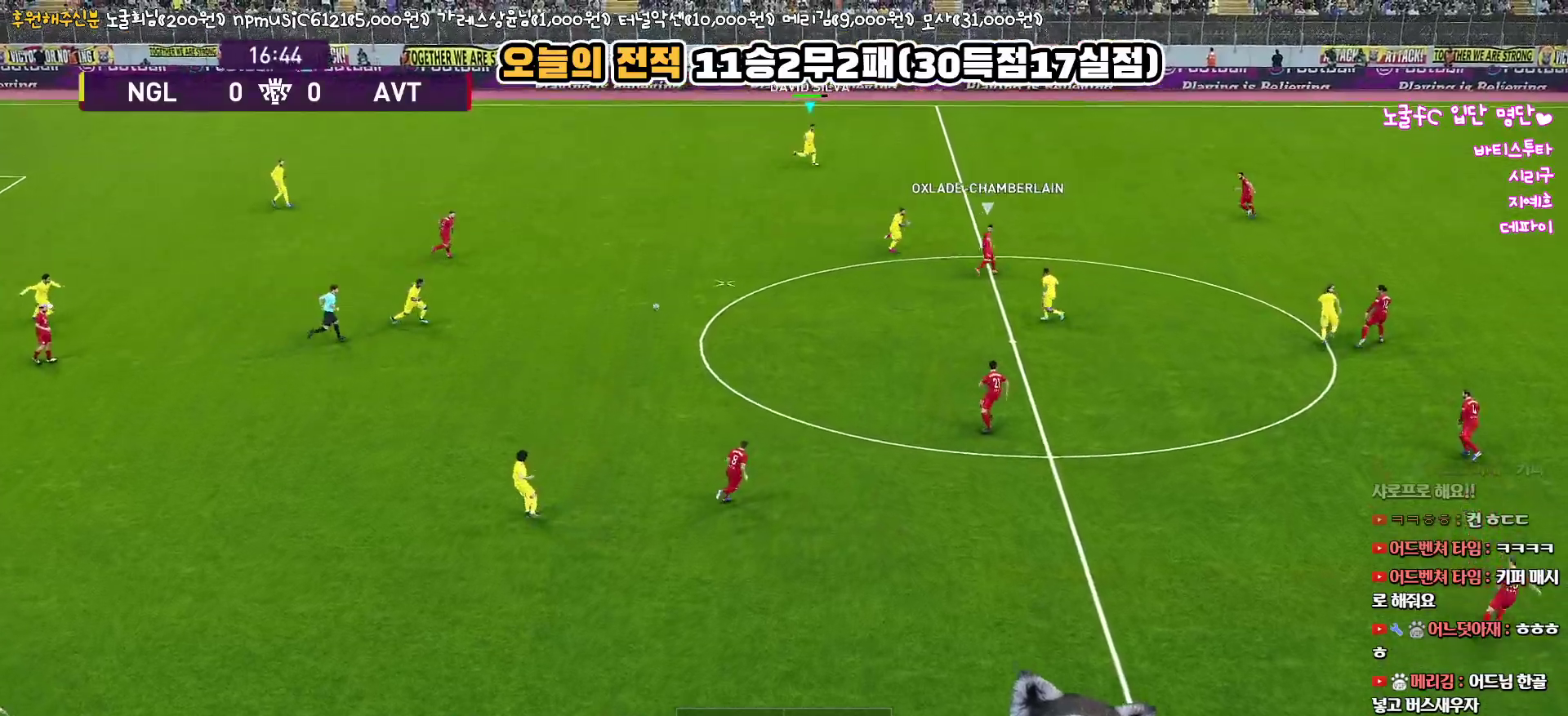
{"buttons": [], "left_stick": "right", "right_stick": "center", "events": [[267, "left_stick", "right"]]}
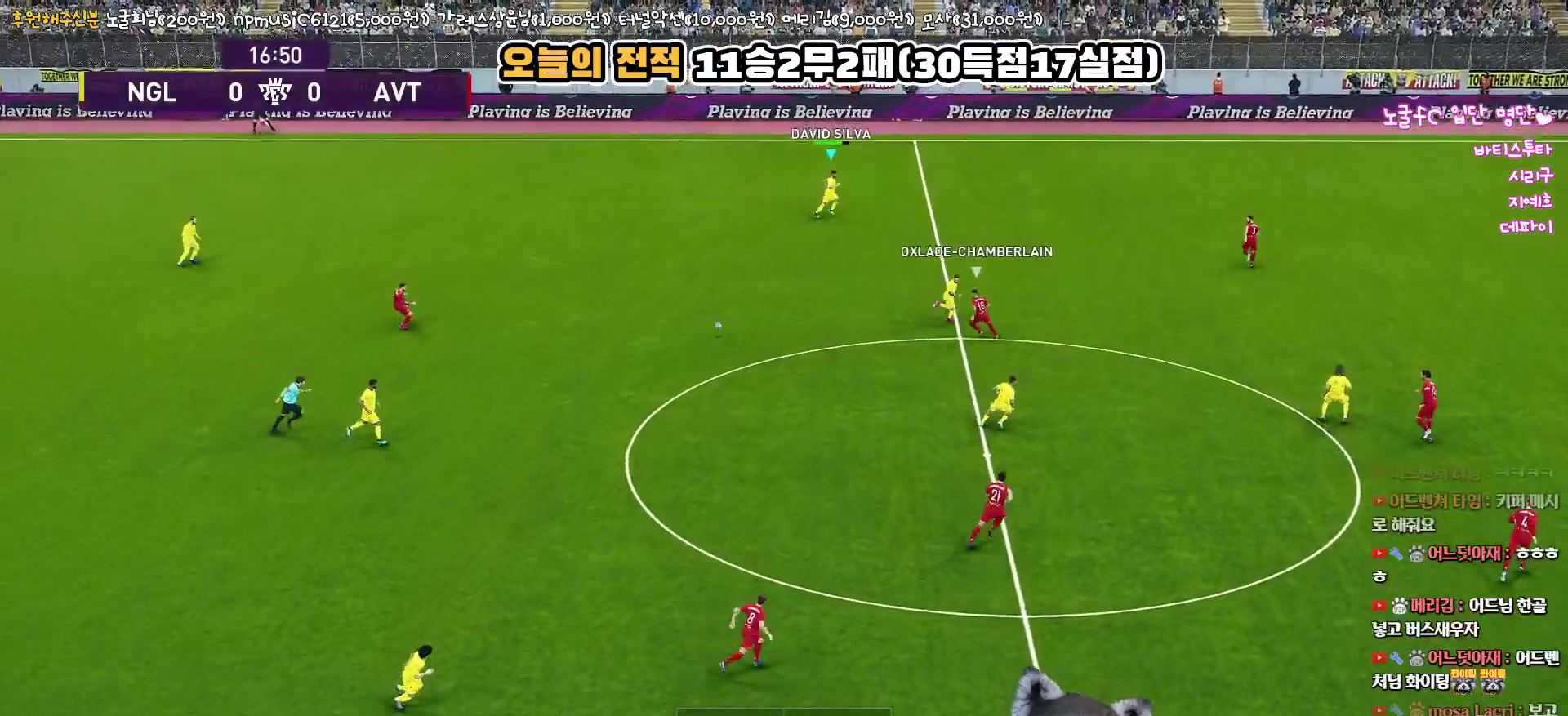
{"buttons": [], "left_stick": "right", "right_stick": "center", "events": []}
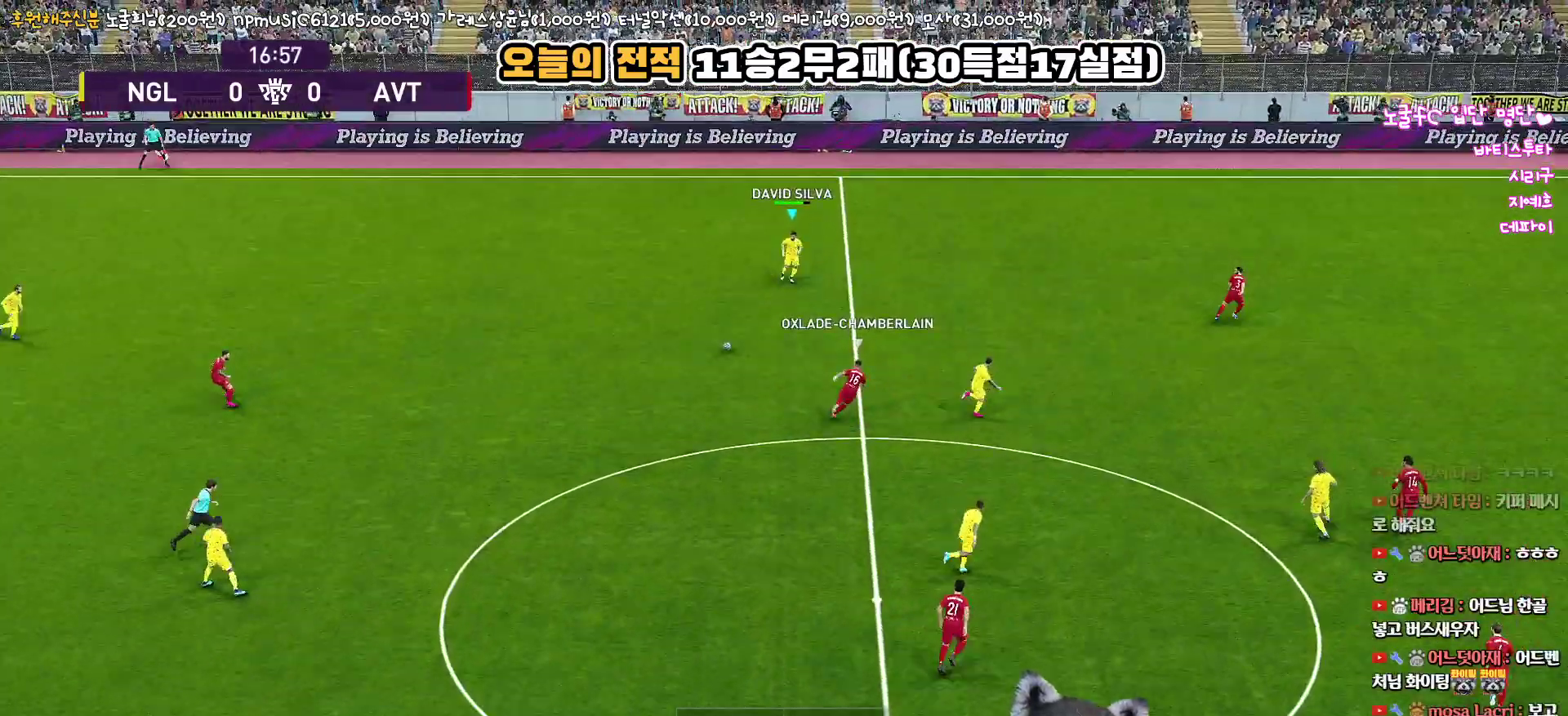
{"buttons": [], "left_stick": "right", "right_stick": "center", "events": []}
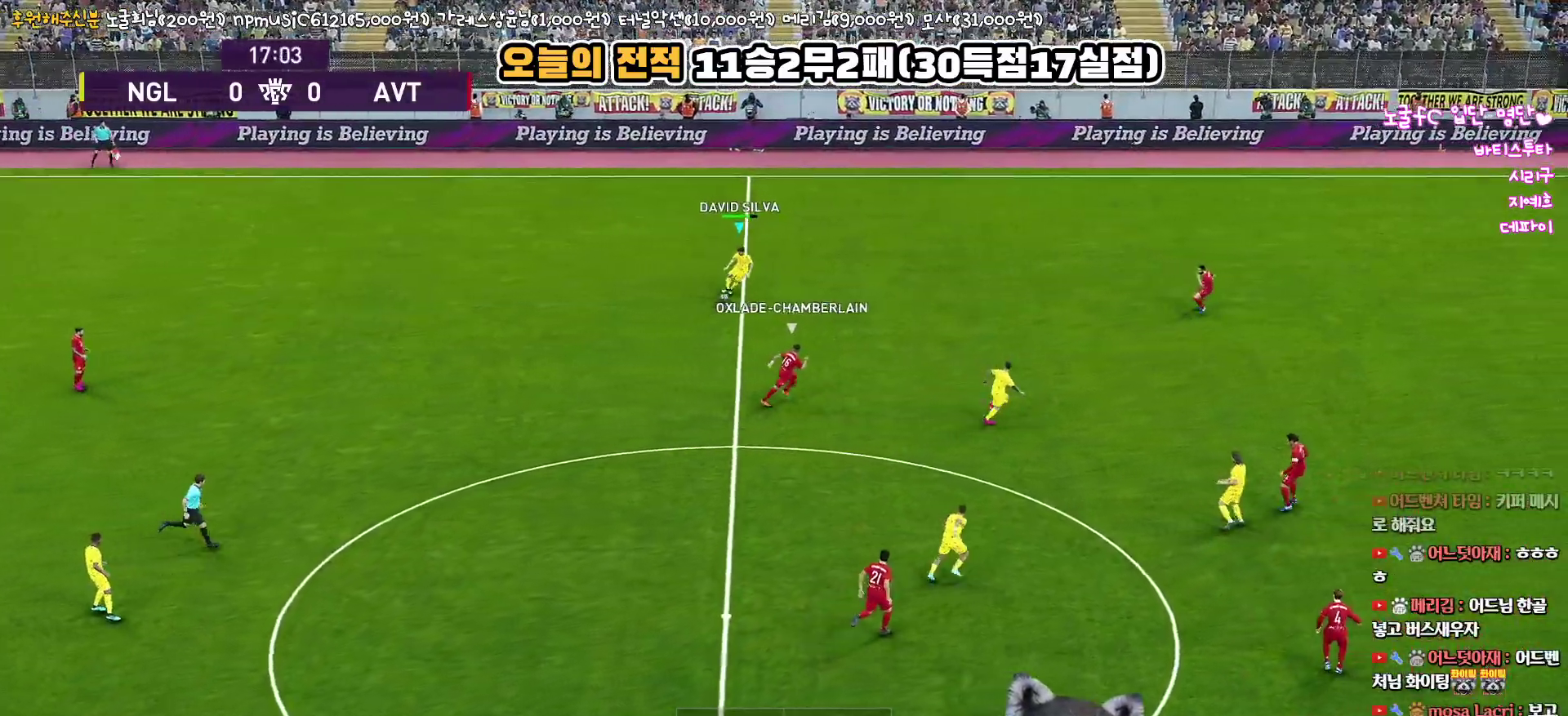
{"buttons": ["L3"], "left_stick": "down-right", "right_stick": "center", "events": [[100, "left_stick", "down-right"], [133, "TRIANGLE", "down"], [167, "L3", "down"], [217, "TRIANGLE", "up"]]}
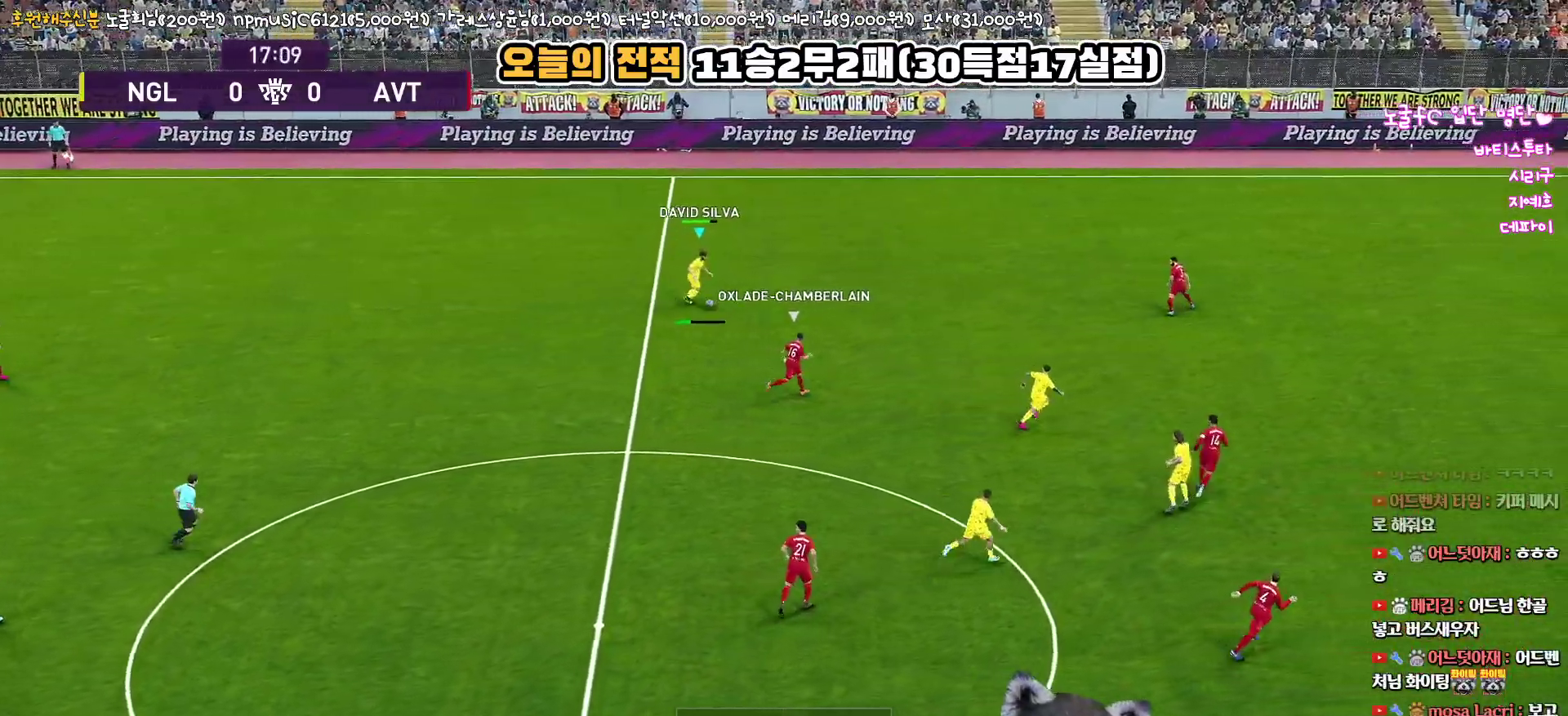
{"buttons": [], "left_stick": "right", "right_stick": "center", "events": [[300, "left_stick", "right"], [433, "L3", "up"]]}
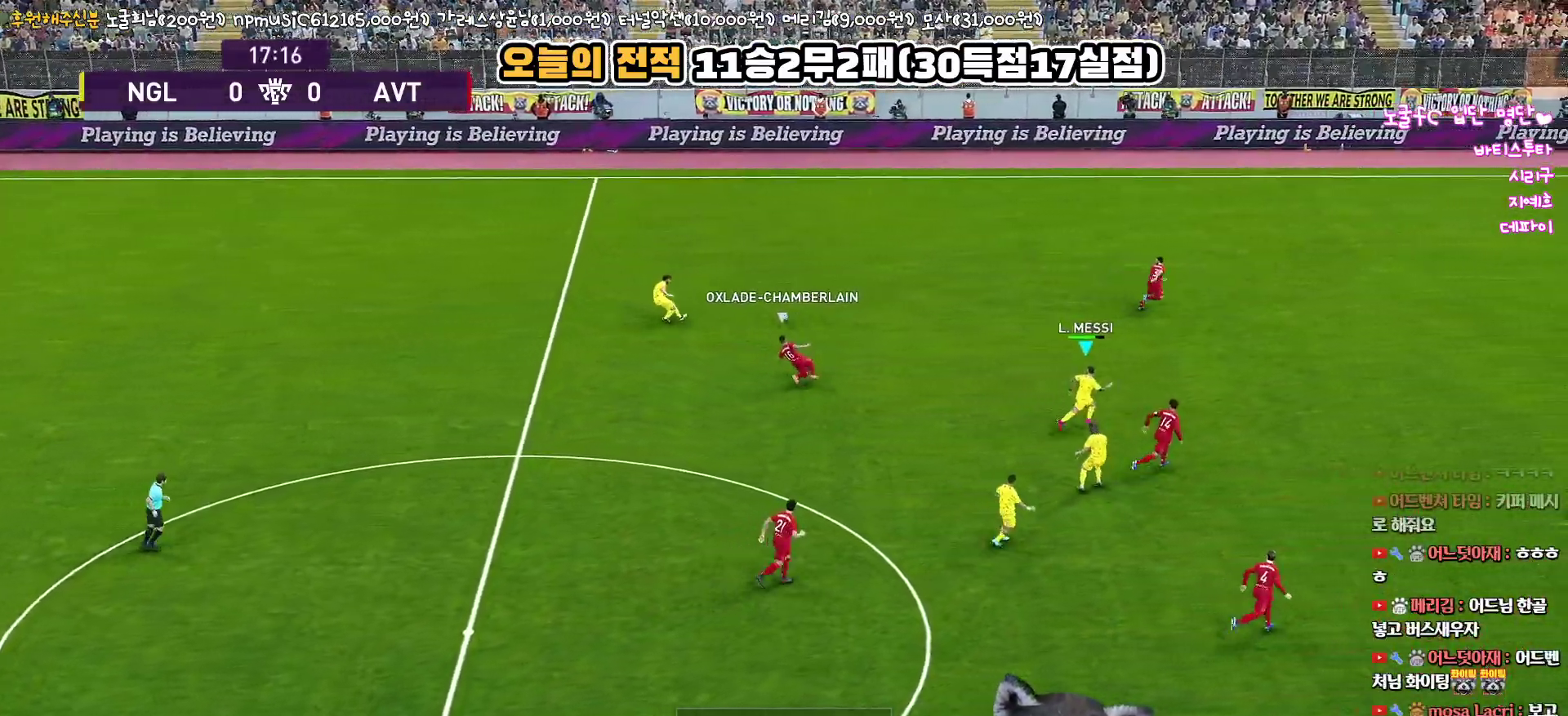
{"buttons": ["R1"], "left_stick": "right", "right_stick": "center", "events": [[50, "R1", "down"]]}
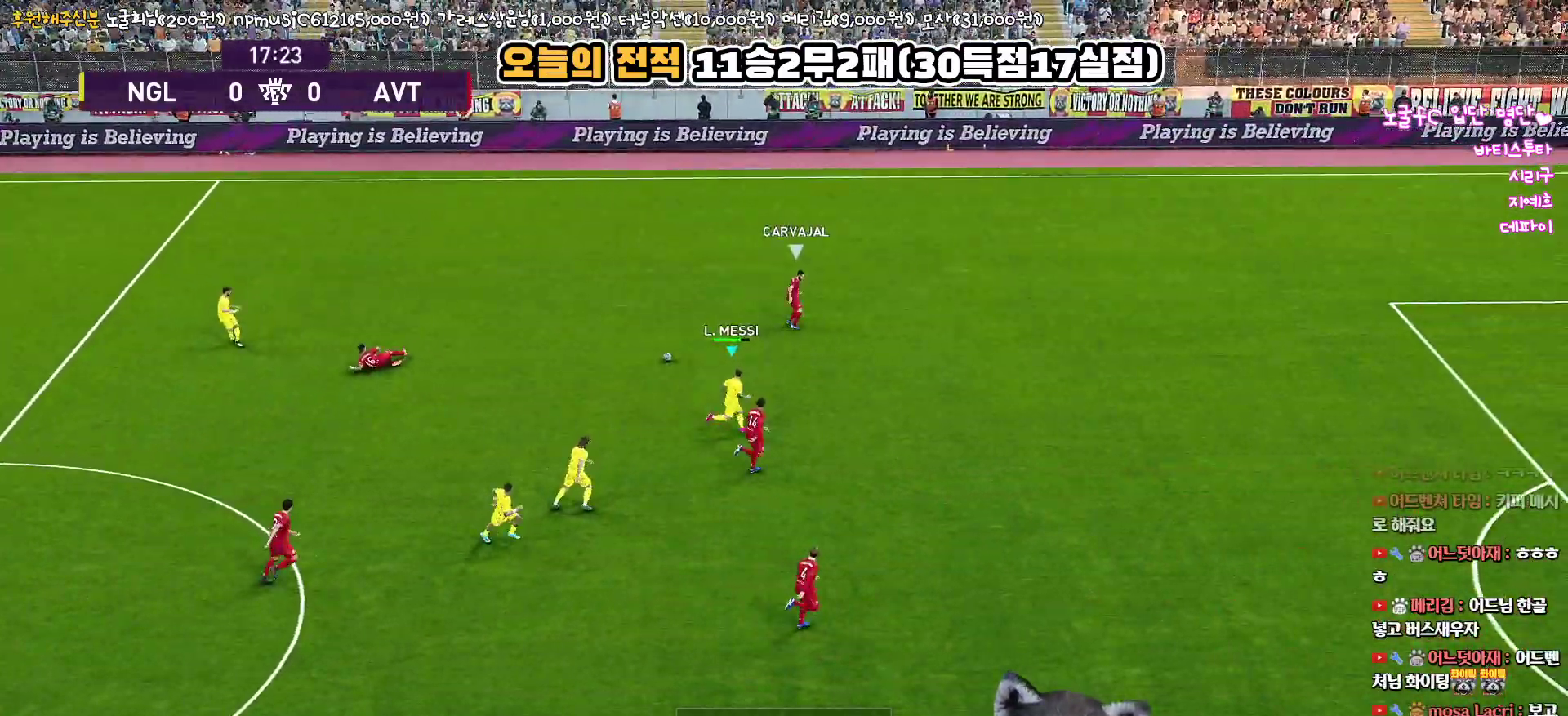
{"buttons": ["R1"], "left_stick": "right", "right_stick": "center", "events": []}
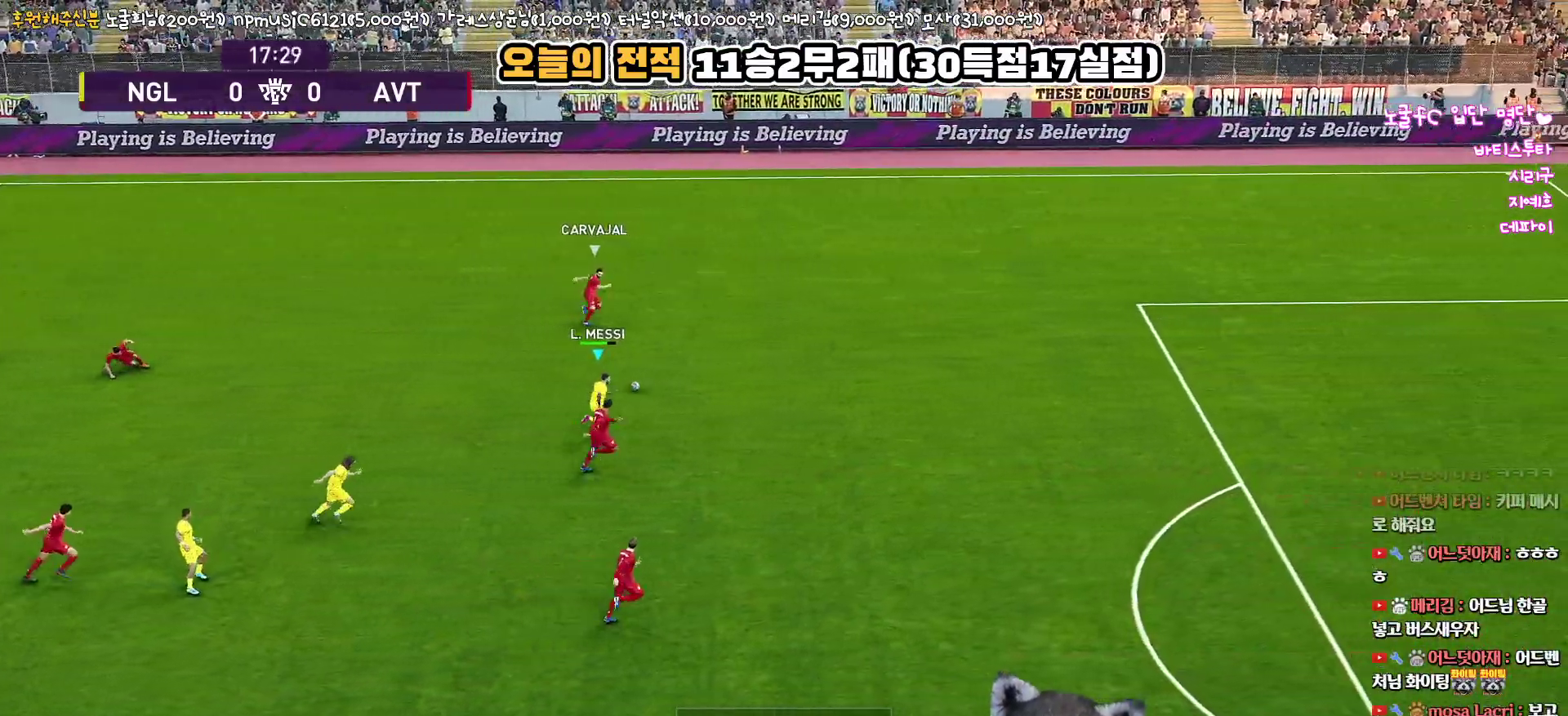
{"buttons": ["R1", "L3"], "left_stick": "right", "right_stick": "center", "events": [[117, "L3", "down"]]}
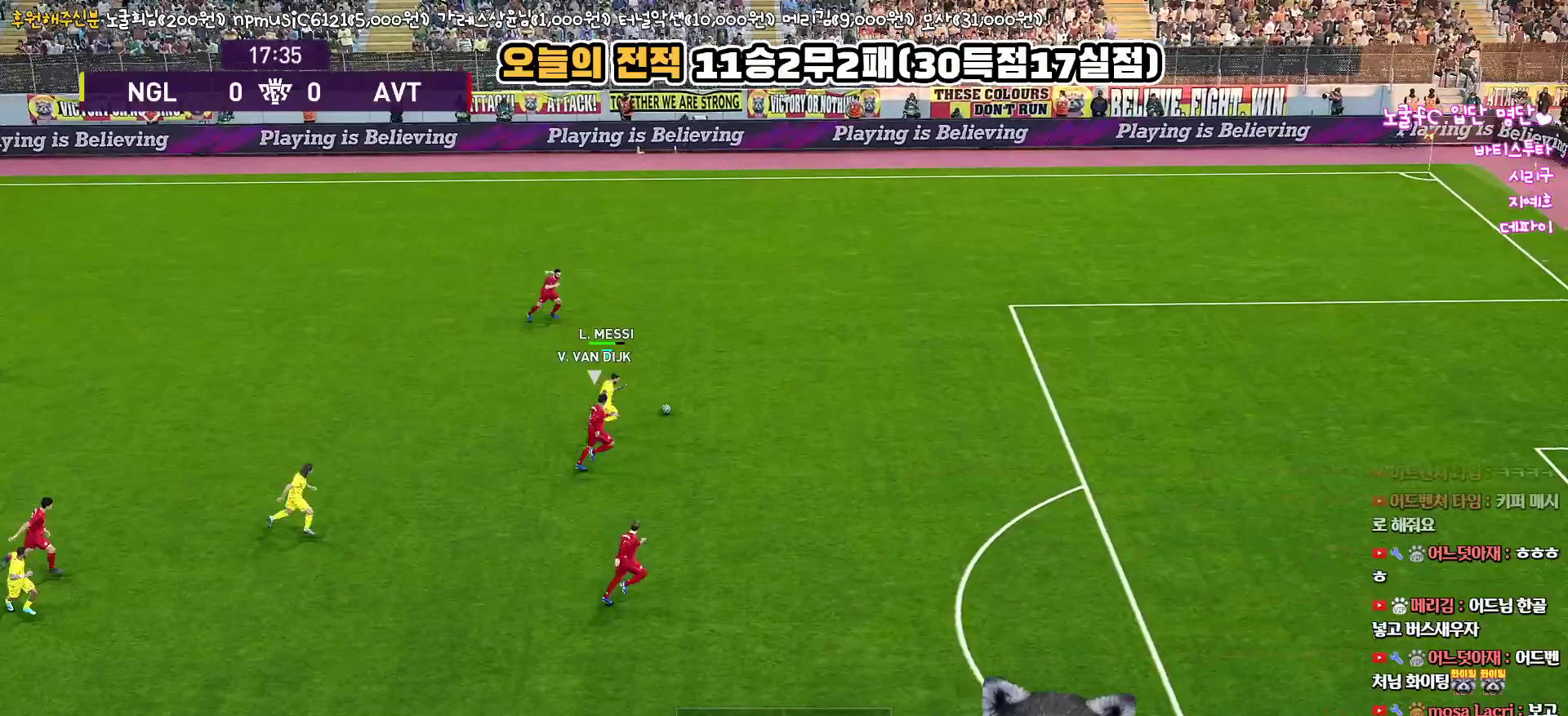
{"buttons": ["R1", "L3"], "left_stick": "right", "right_stick": "center", "events": []}
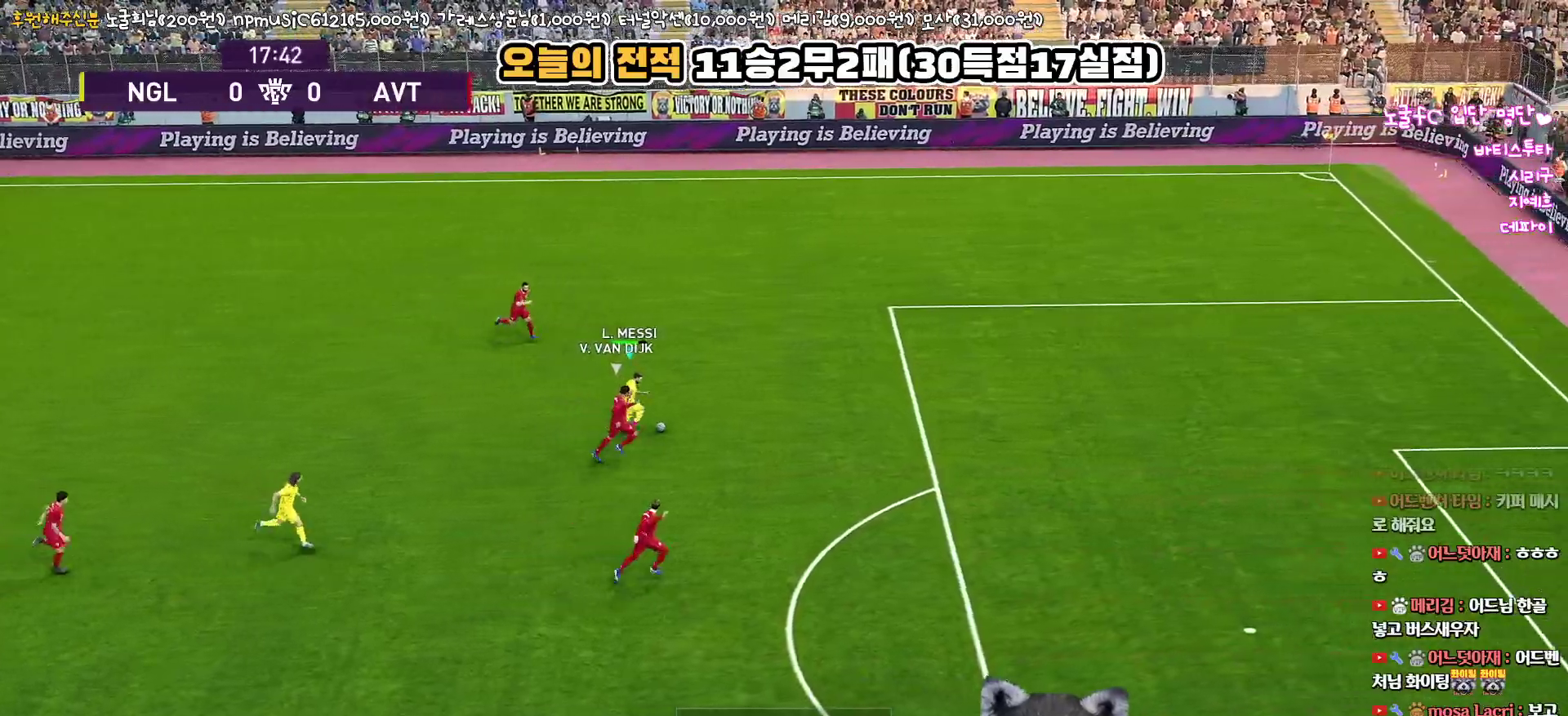
{"buttons": ["R1", "R2", "L3"], "left_stick": "down-left", "right_stick": "center", "events": [[300, "L3", "up"], [300, "R2", "down"], [350, "left_stick", "center"], [350, "right_stick", "up-right"], [450, "L3", "down"], [467, "right_stick", "center"], [483, "left_stick", "down-left"]]}
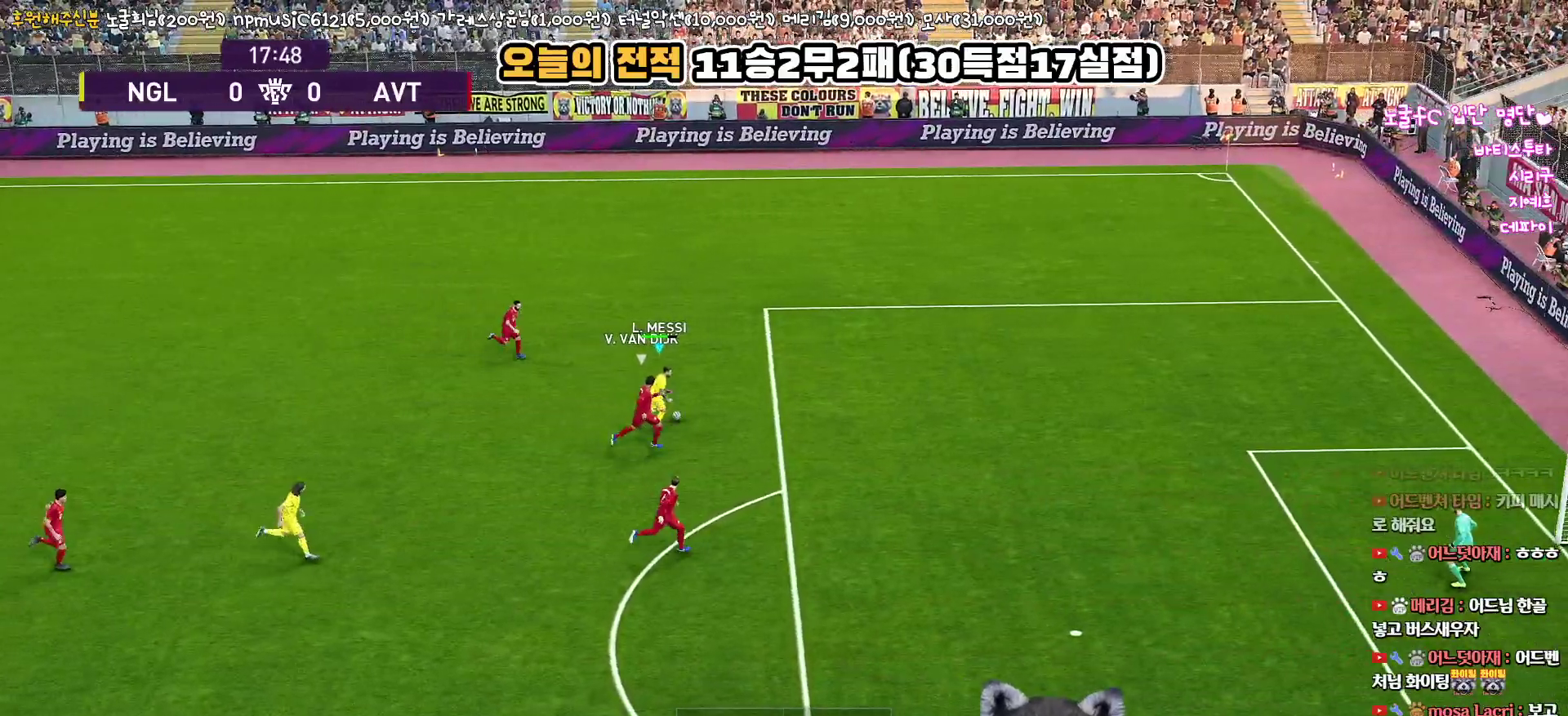
{"buttons": ["R1", "R2", "L3"], "left_stick": "down-left", "right_stick": "center", "events": []}